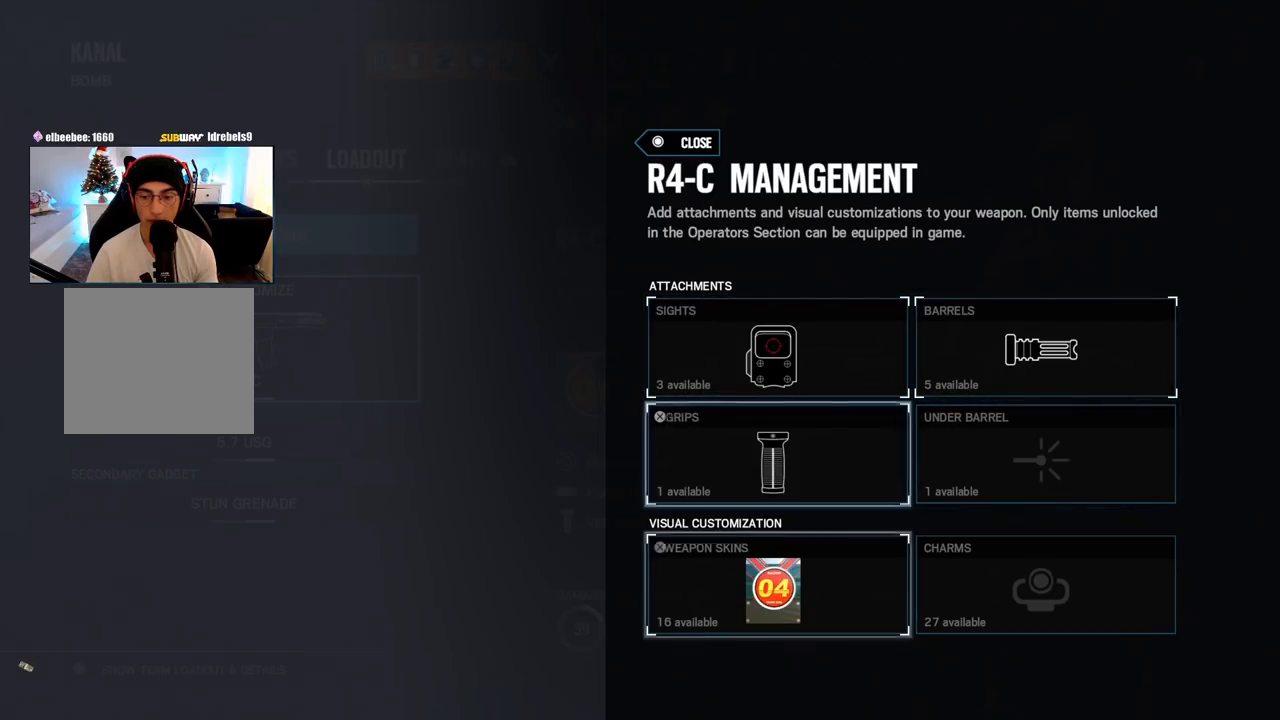
Gameplay with a controller (PlayStation layout); each line is a JSON object with the inputs held at the frame after it (dt_ms = milliseconds from this image to that frame). "events" lists button and stick changes between this image and that frame as [ms after this image, input, new state], when the widget could be followed in between.
{"dt_ms": 500, "buttons": [], "left_stick": "center", "right_stick": "center", "events": [[83, "DPAD_RIGHT", "down"], [217, "DPAD_RIGHT", "up"], [233, "CROSS", "down"], [367, "CROSS", "up"]]}
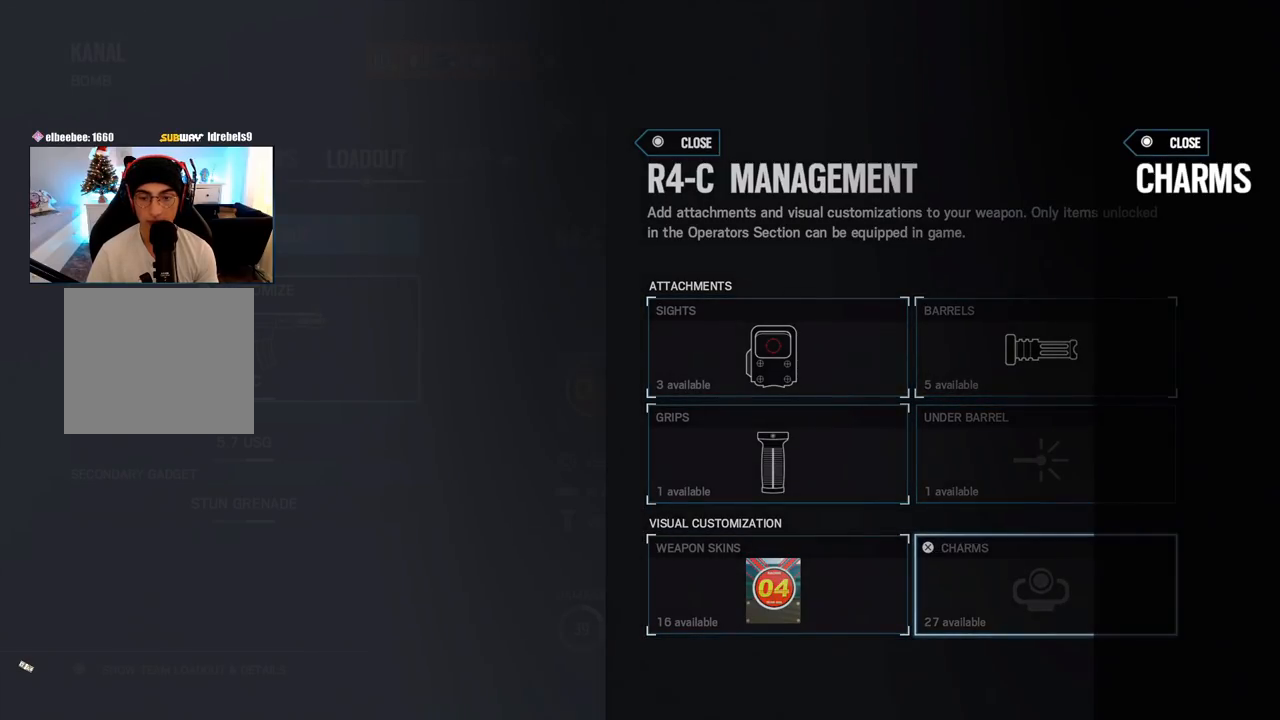
{"dt_ms": 500, "buttons": [], "left_stick": "center", "right_stick": "center", "events": []}
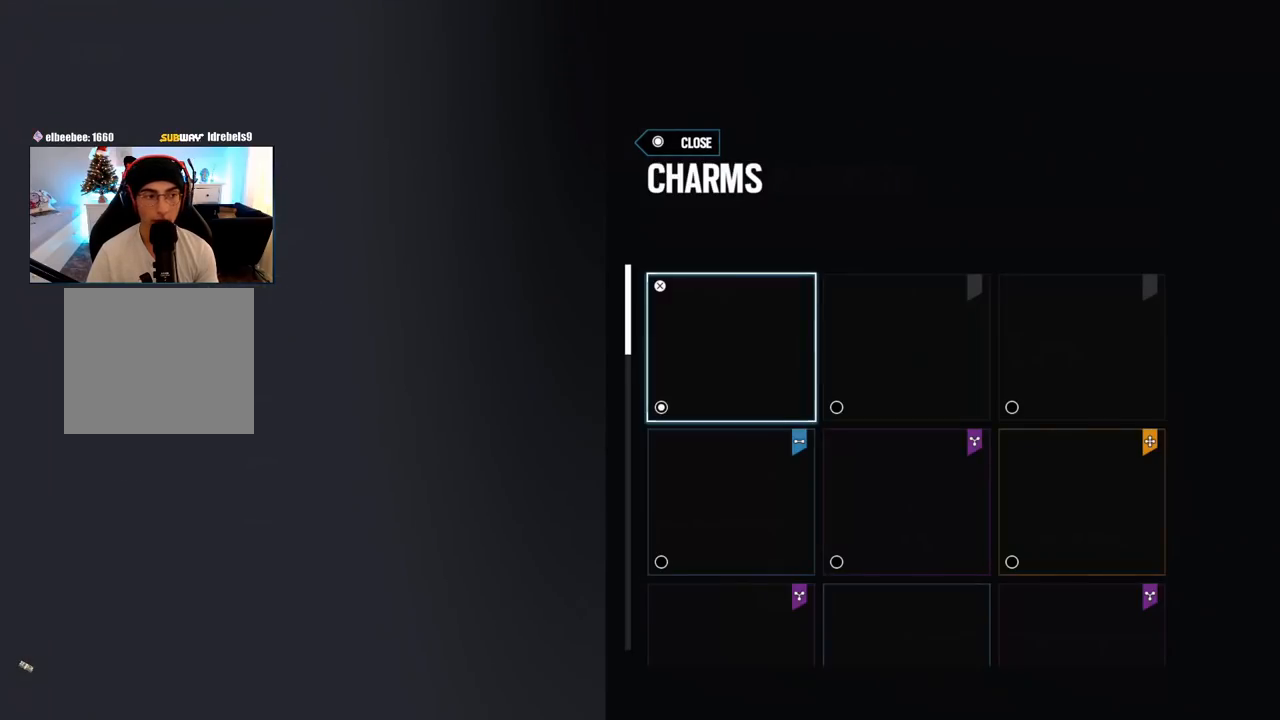
{"dt_ms": 500, "buttons": [], "left_stick": "center", "right_stick": "center", "events": []}
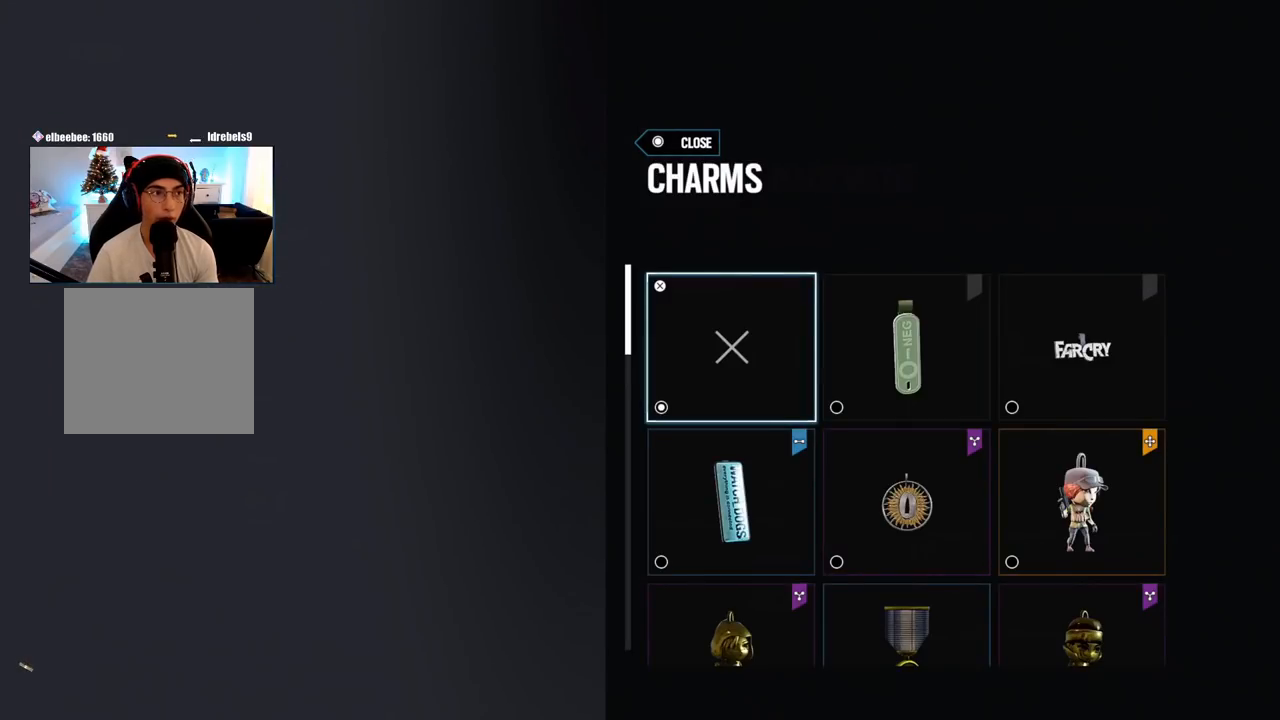
{"dt_ms": 500, "buttons": [], "left_stick": "center", "right_stick": "center", "events": []}
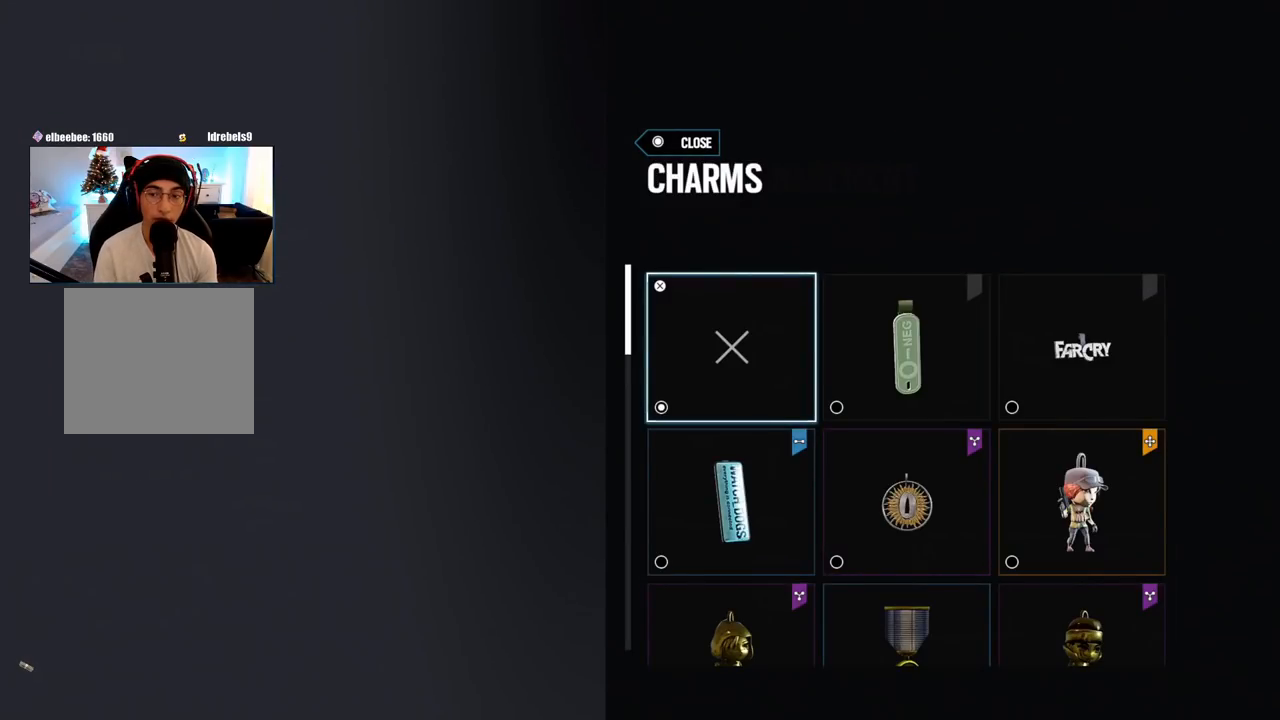
{"dt_ms": 500, "buttons": [], "left_stick": "center", "right_stick": "center", "events": []}
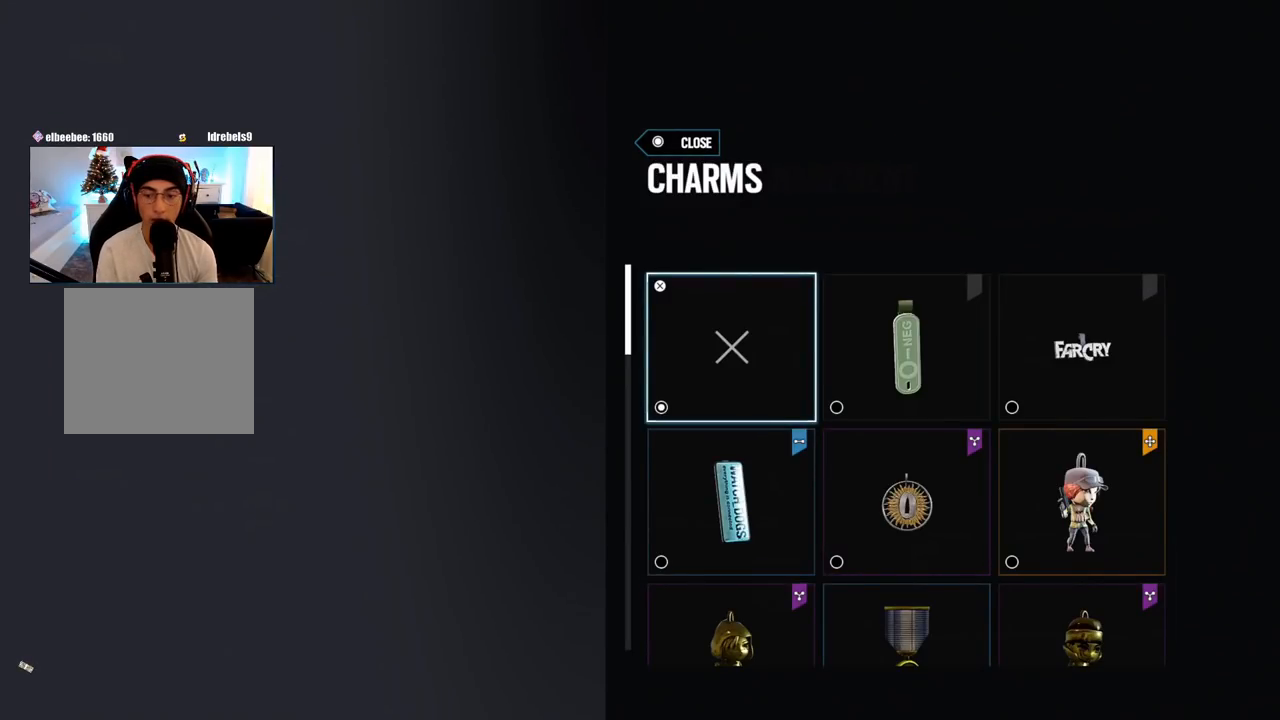
{"dt_ms": 500, "buttons": ["DPAD_DOWN"], "left_stick": "center", "right_stick": "center", "events": [[117, "DPAD_DOWN", "down"], [183, "DPAD_DOWN", "up"], [300, "DPAD_DOWN", "down"], [417, "DPAD_DOWN", "up"], [500, "DPAD_DOWN", "down"]]}
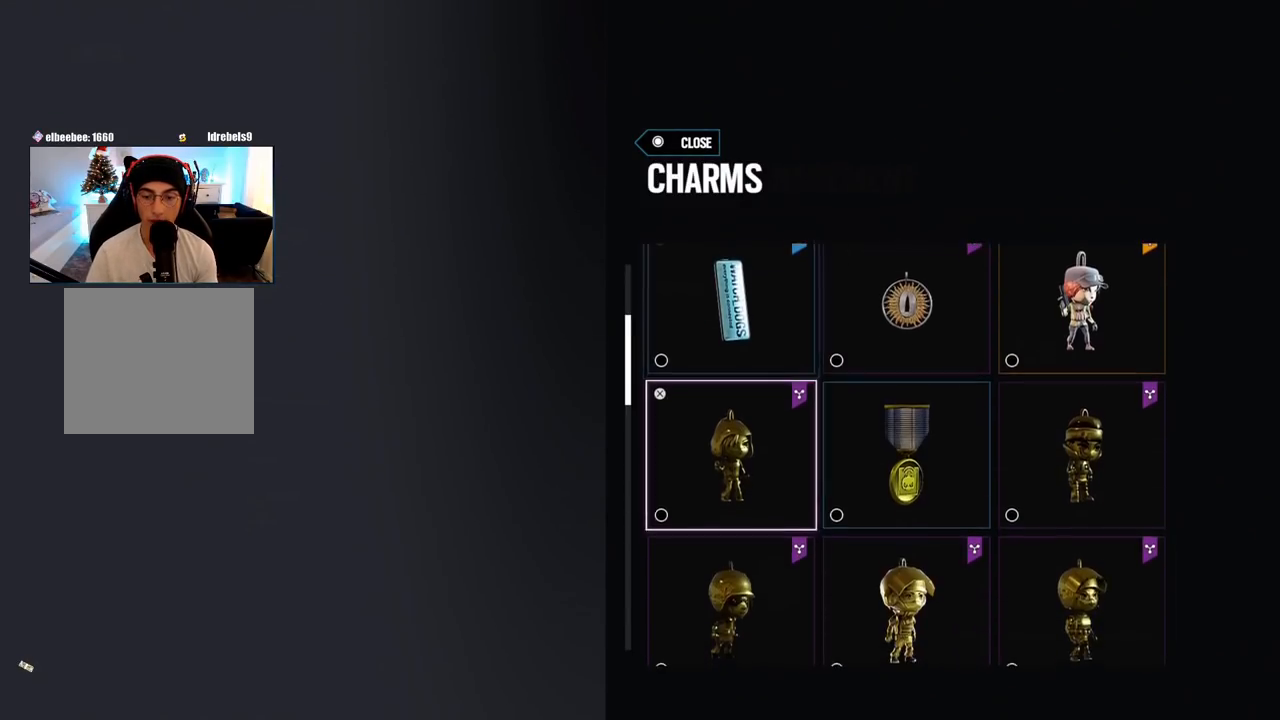
{"dt_ms": 500, "buttons": [], "left_stick": "center", "right_stick": "center", "events": [[100, "DPAD_DOWN", "up"], [200, "DPAD_DOWN", "down"], [300, "DPAD_DOWN", "up"], [400, "DPAD_DOWN", "down"], [483, "DPAD_DOWN", "up"]]}
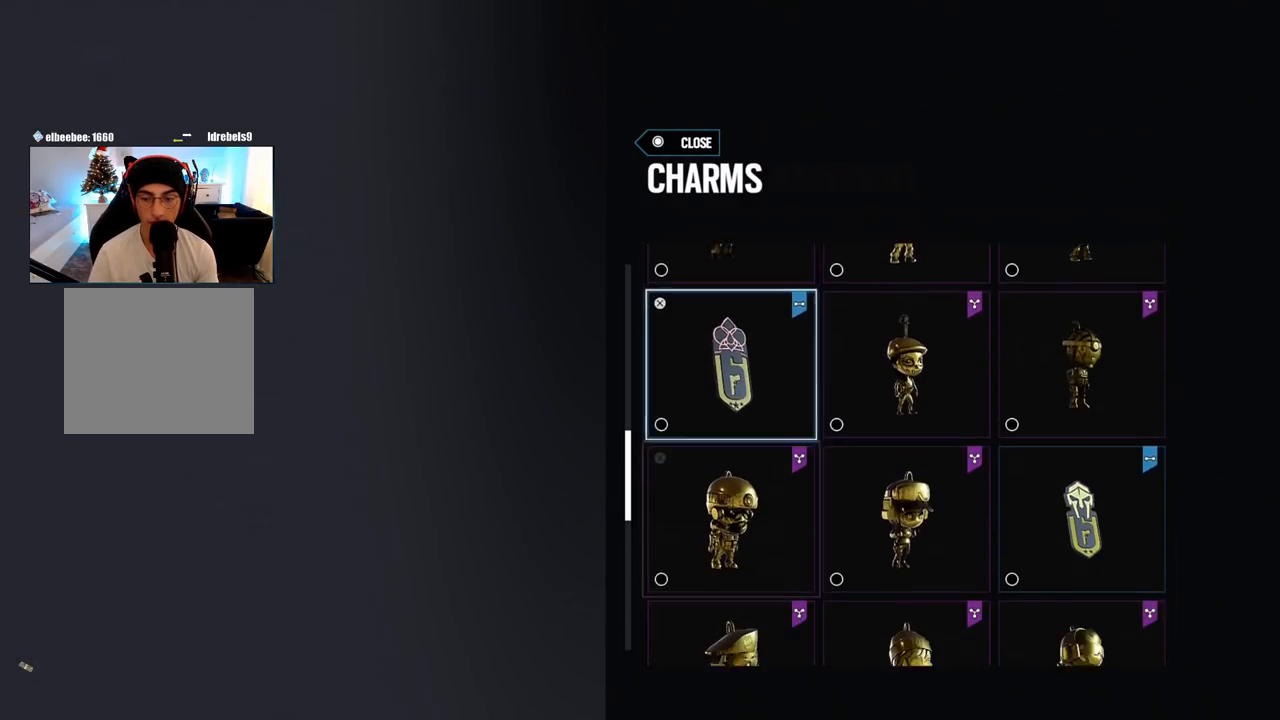
{"dt_ms": 500, "buttons": [], "left_stick": "center", "right_stick": "center", "events": [[83, "DPAD_DOWN", "down"], [167, "DPAD_DOWN", "up"], [233, "DPAD_DOWN", "down"], [350, "DPAD_DOWN", "up"], [417, "DPAD_DOWN", "down"], [500, "DPAD_DOWN", "up"]]}
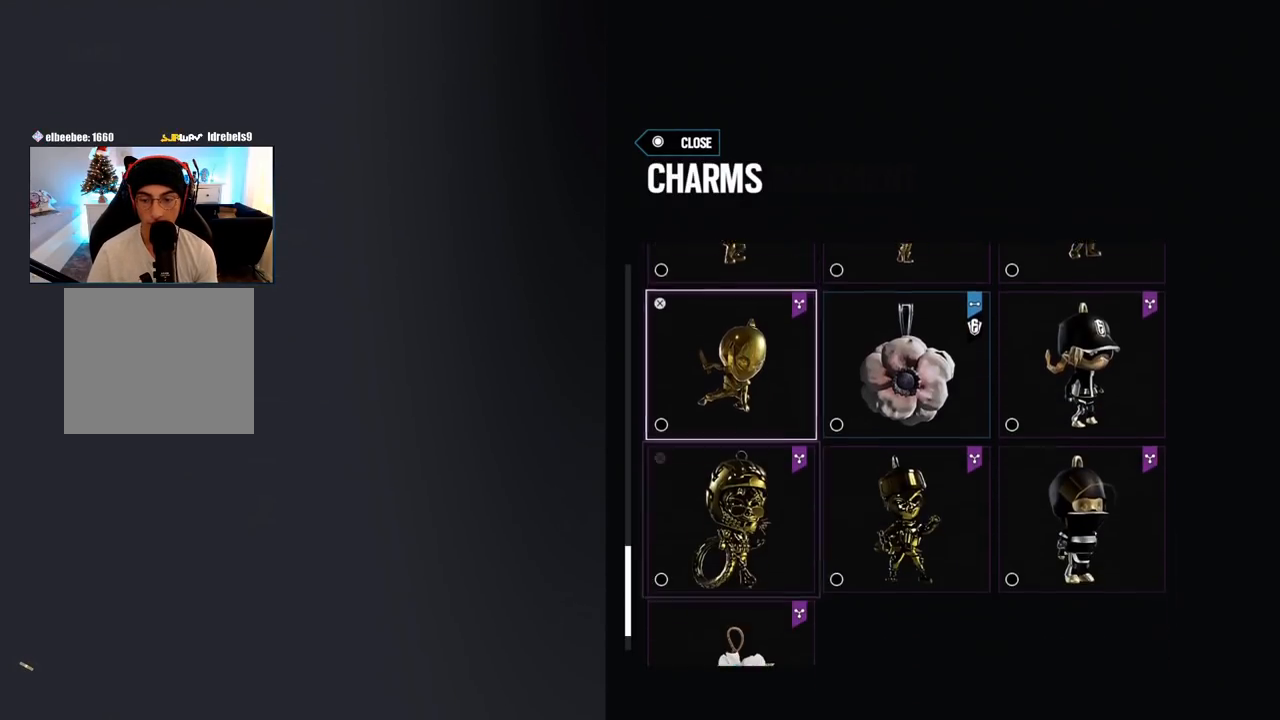
{"dt_ms": 500, "buttons": [], "left_stick": "center", "right_stick": "center", "events": [[133, "DPAD_DOWN", "down"], [217, "DPAD_DOWN", "up"]]}
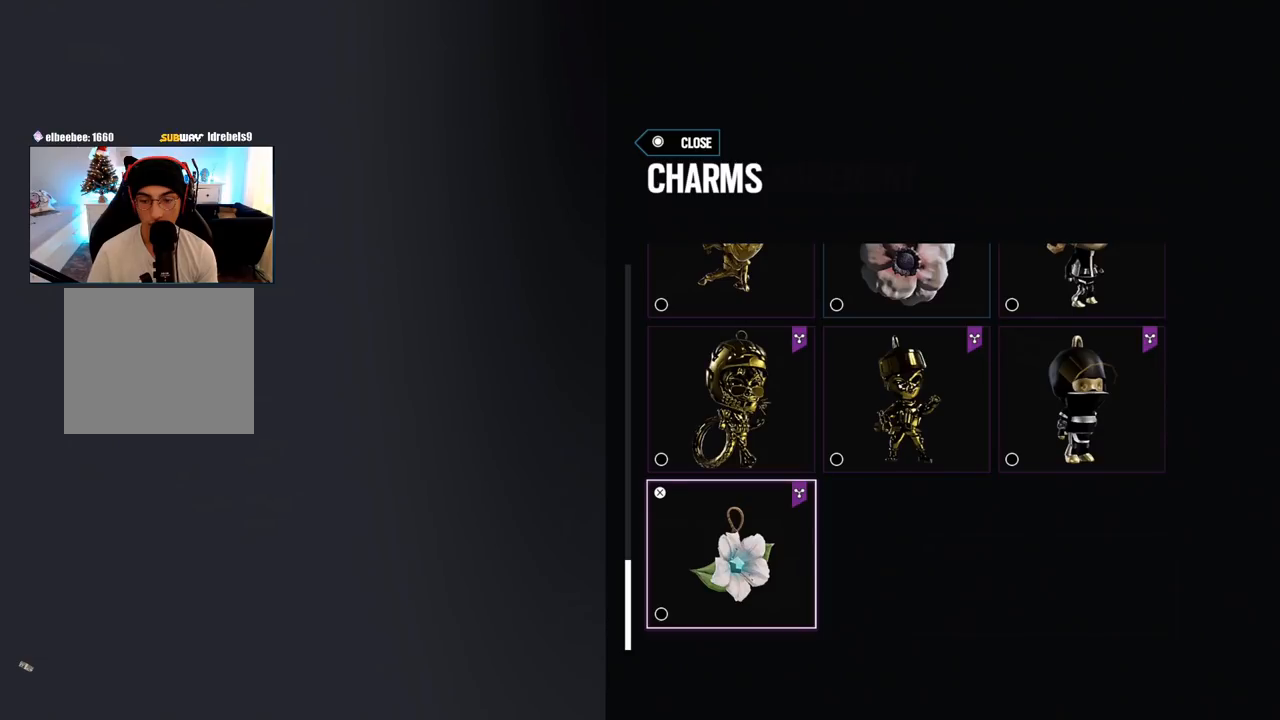
{"dt_ms": 500, "buttons": [], "left_stick": "center", "right_stick": "center", "events": []}
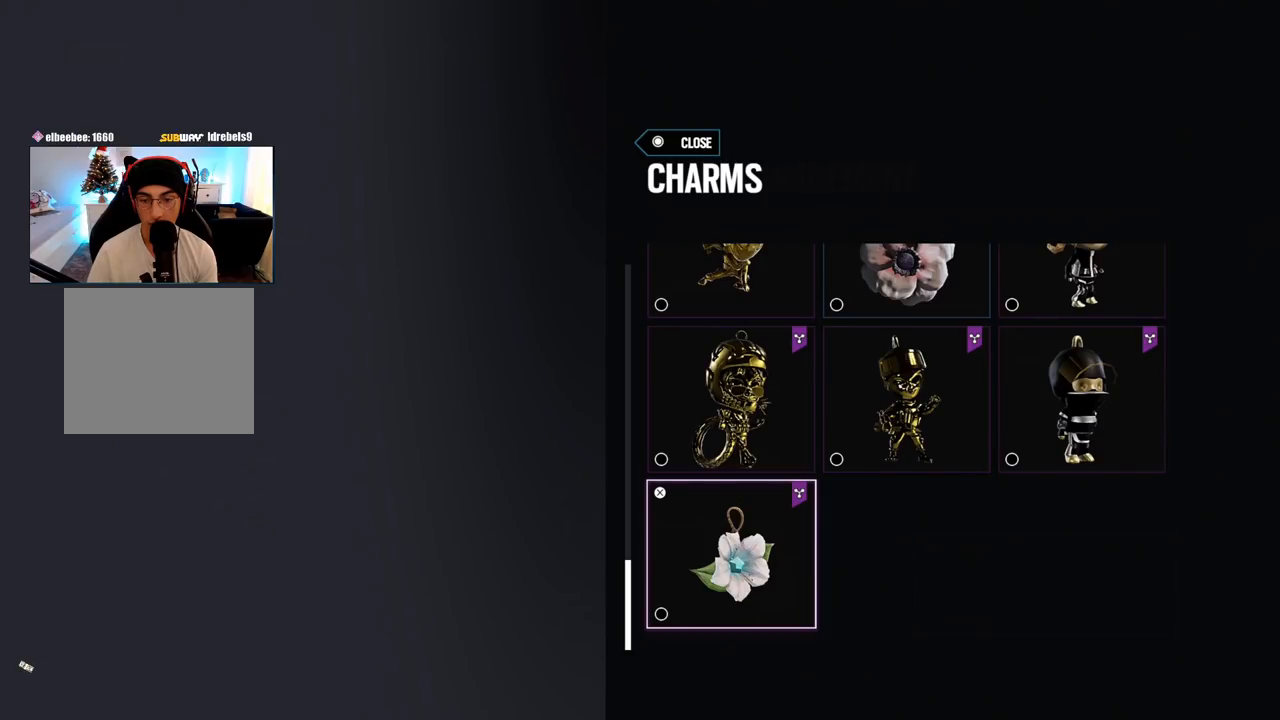
{"dt_ms": 500, "buttons": [], "left_stick": "center", "right_stick": "center", "events": [[200, "CROSS", "down"], [333, "CROSS", "up"]]}
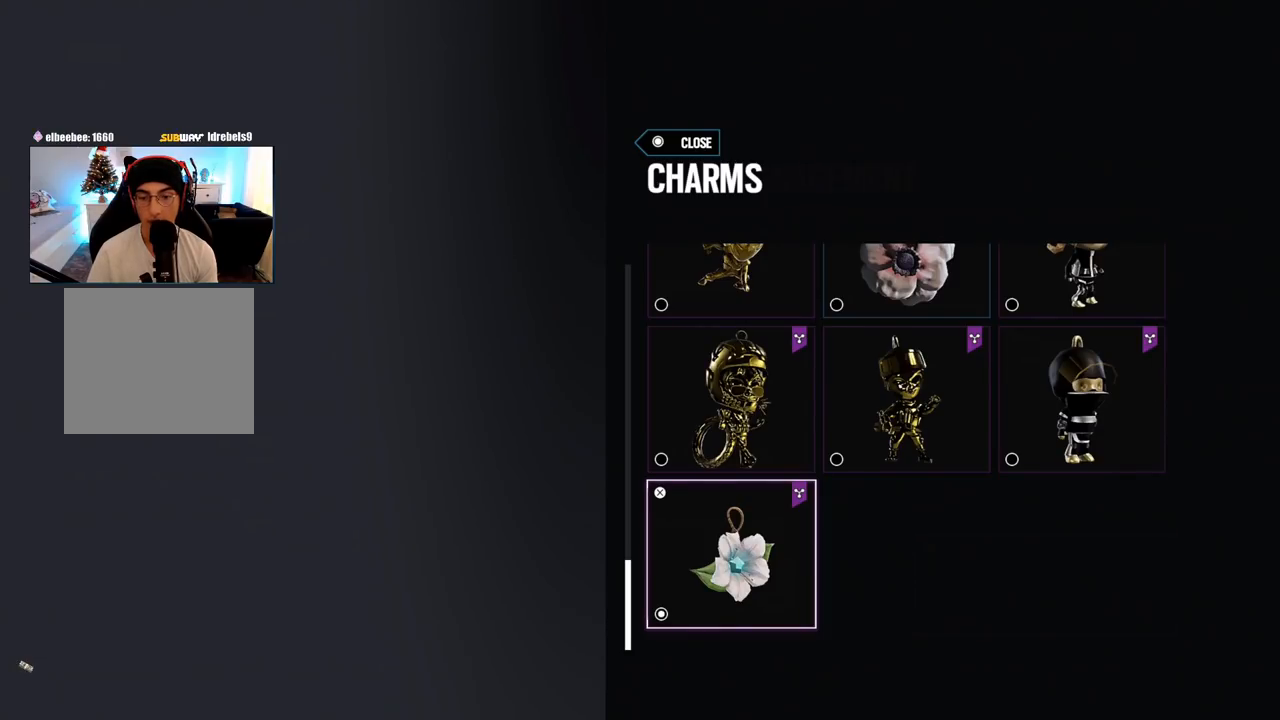
{"dt_ms": 500, "buttons": [], "left_stick": "center", "right_stick": "center", "events": [[150, "R2", "down"], [300, "R2", "up"]]}
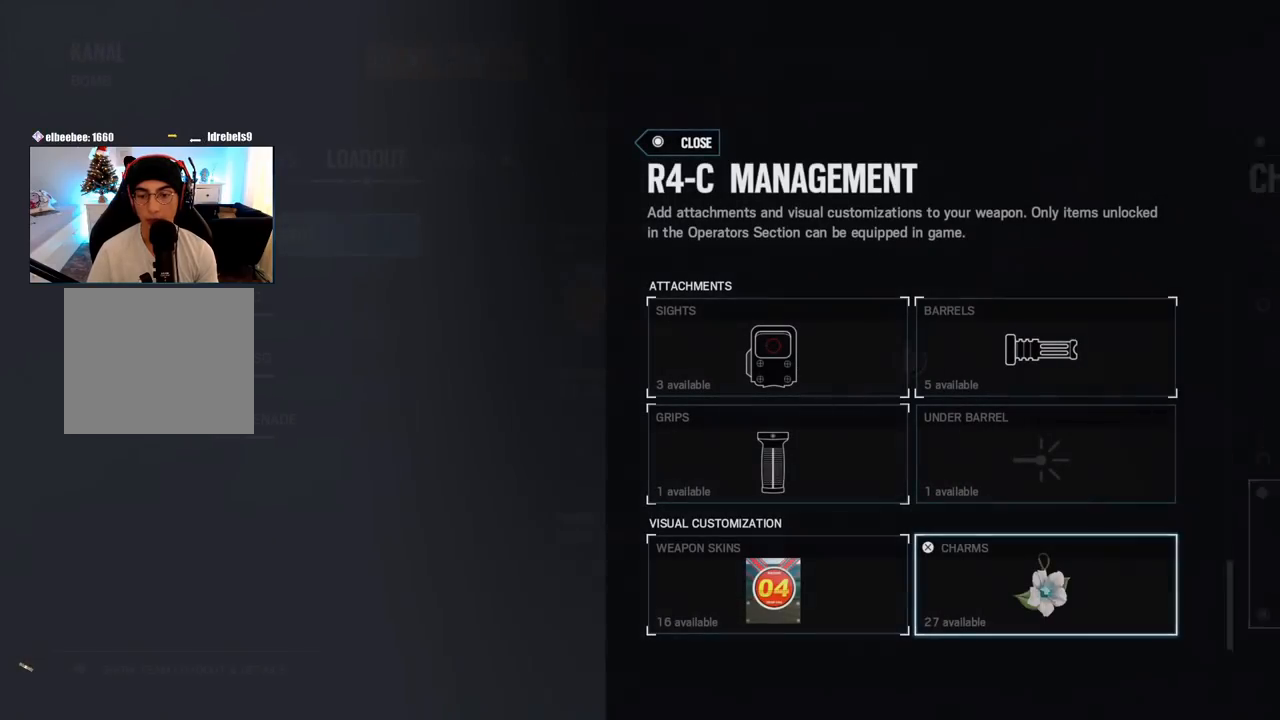
{"dt_ms": 500, "buttons": ["DPAD_LEFT"], "left_stick": "center", "right_stick": "center", "events": [[283, "DPAD_LEFT", "down"], [367, "DPAD_LEFT", "up"], [450, "DPAD_LEFT", "down"]]}
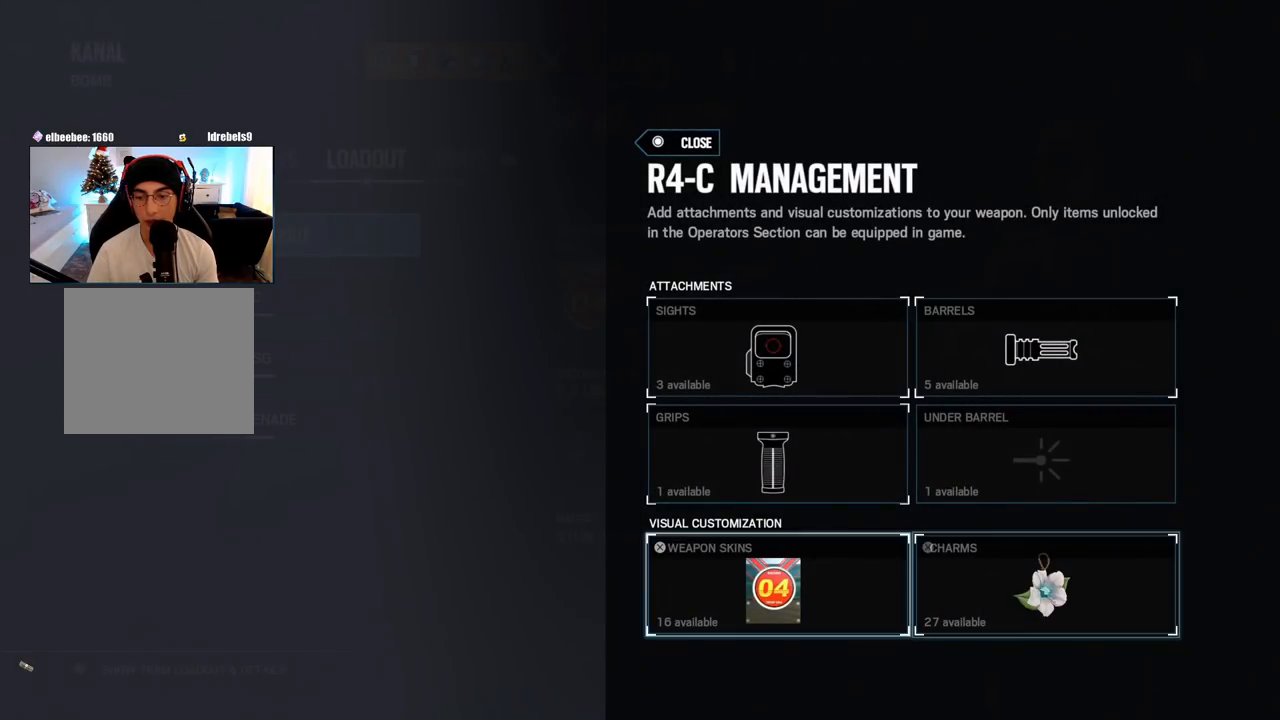
{"dt_ms": 500, "buttons": [], "left_stick": "center", "right_stick": "center", "events": [[83, "DPAD_LEFT", "up"], [217, "DPAD_RIGHT", "down"], [333, "DPAD_RIGHT", "up"]]}
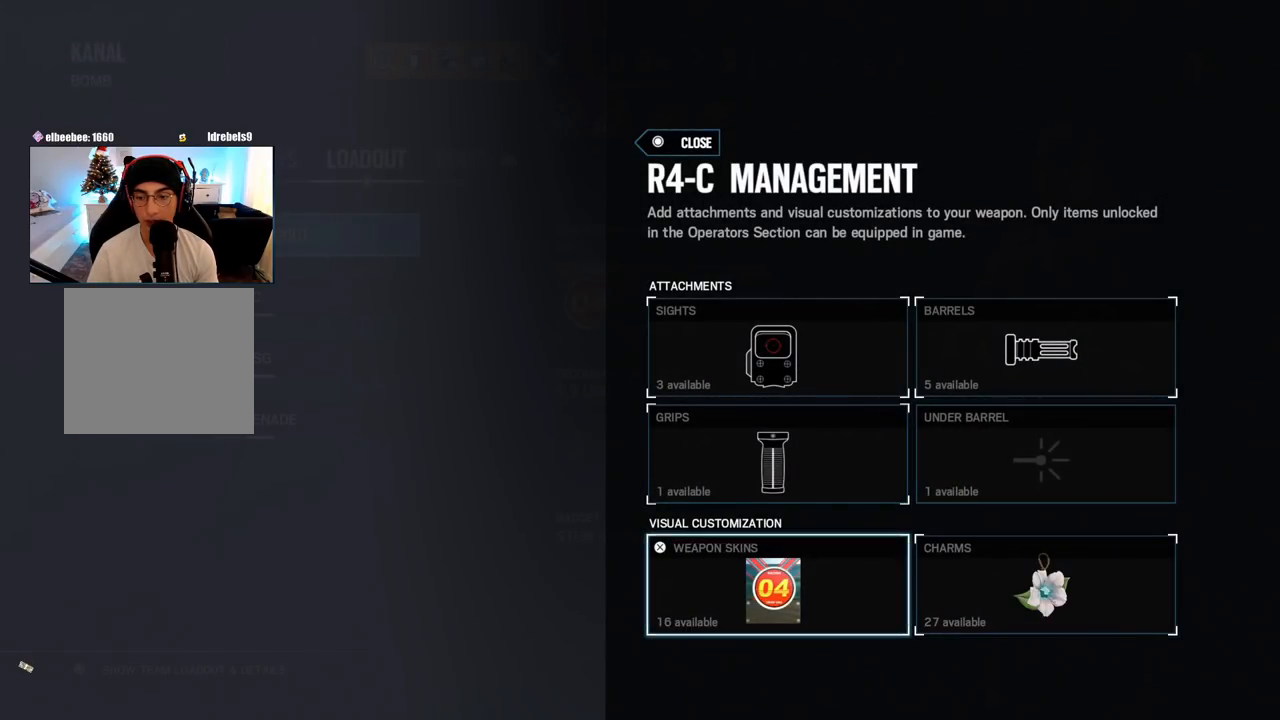
{"dt_ms": 500, "buttons": [], "left_stick": "center", "right_stick": "center", "events": [[50, "DPAD_DOWN", "down"], [150, "DPAD_DOWN", "up"]]}
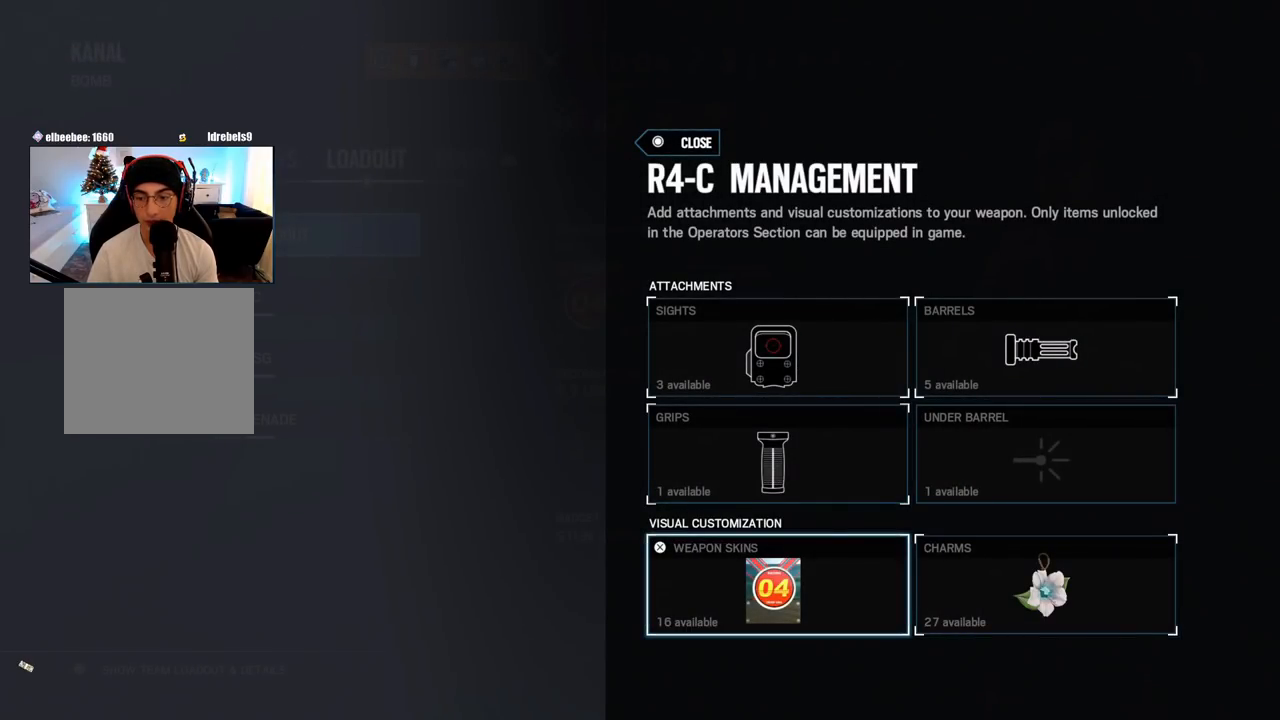
{"dt_ms": 500, "buttons": [], "left_stick": "center", "right_stick": "center", "events": [[33, "CROSS", "down"], [167, "CROSS", "up"]]}
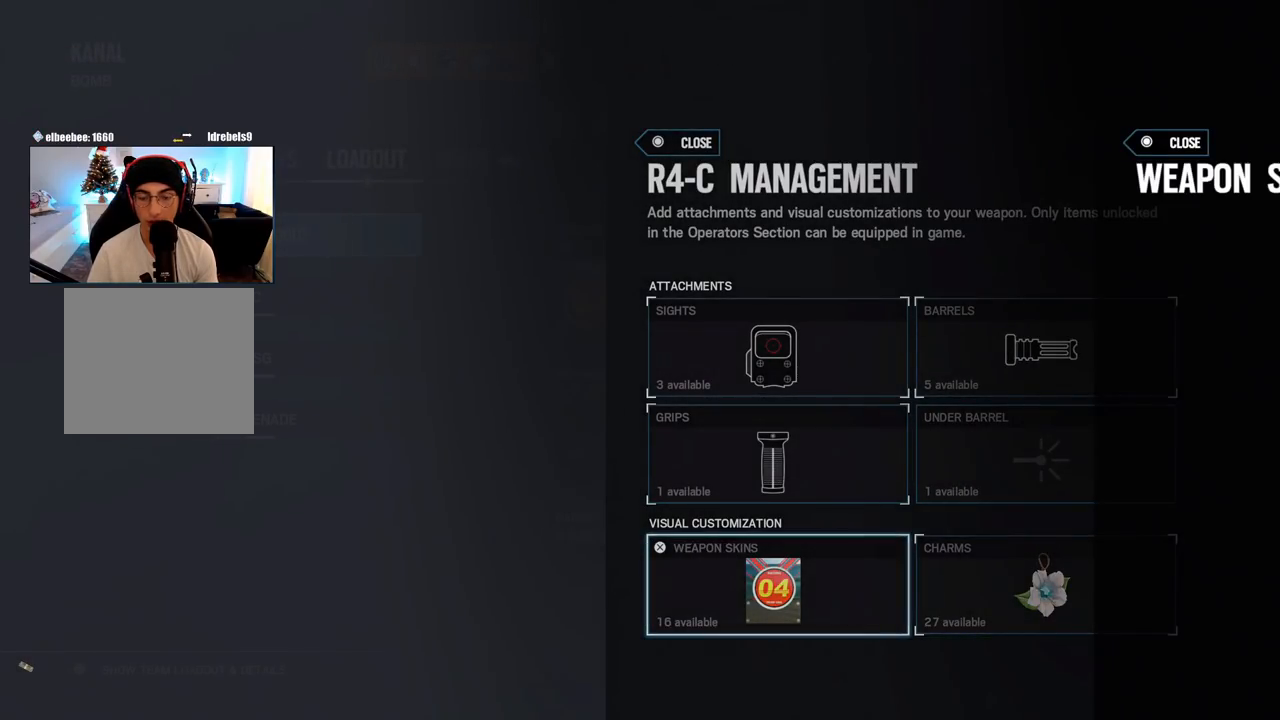
{"dt_ms": 500, "buttons": [], "left_stick": "center", "right_stick": "center", "events": []}
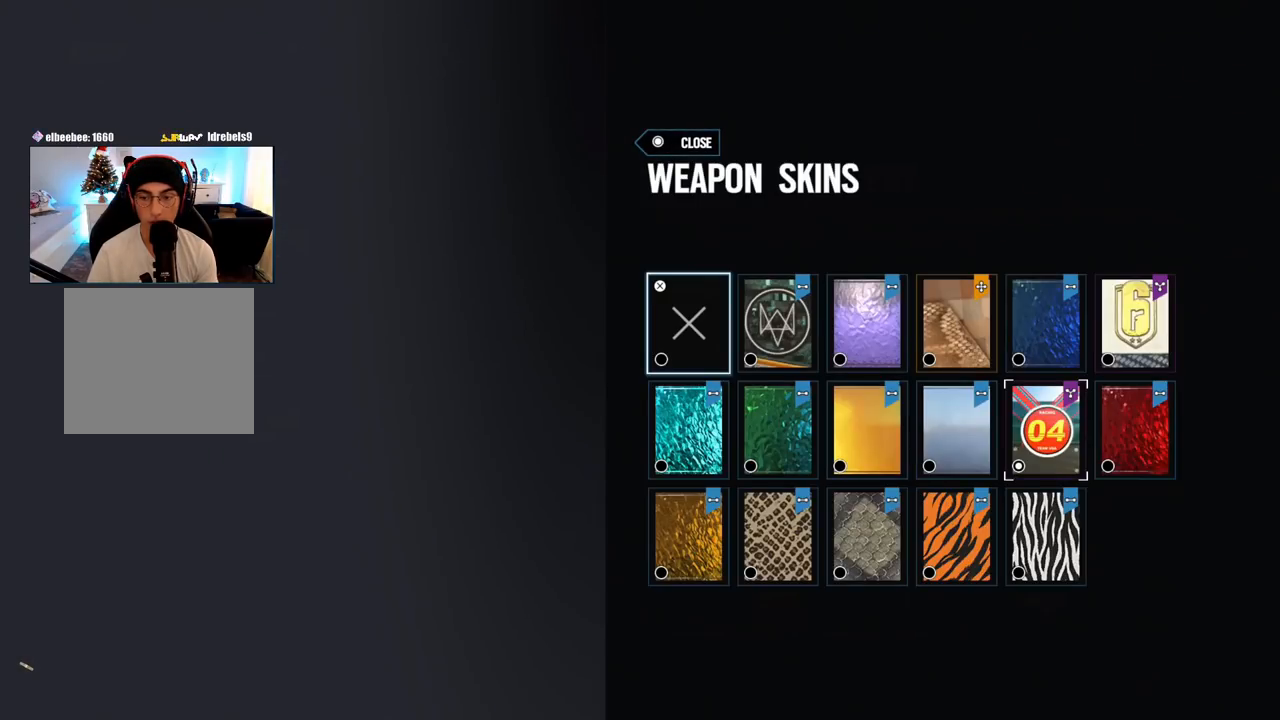
{"dt_ms": 500, "buttons": [], "left_stick": "center", "right_stick": "center", "events": [[350, "DPAD_RIGHT", "down"], [450, "DPAD_RIGHT", "up"]]}
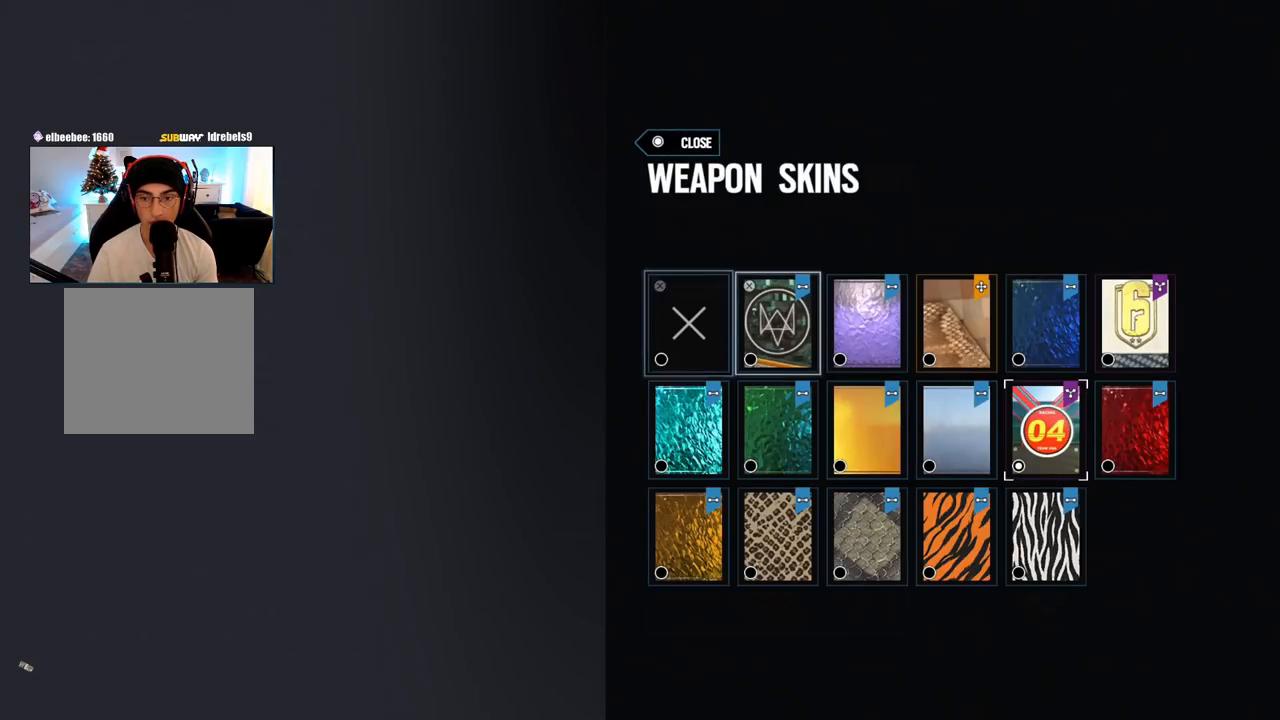
{"dt_ms": 500, "buttons": [], "left_stick": "center", "right_stick": "center", "events": [[17, "DPAD_RIGHT", "down"], [133, "DPAD_RIGHT", "up"], [200, "DPAD_RIGHT", "down"], [333, "DPAD_RIGHT", "up"], [333, "R2", "down"], [500, "R2", "up"]]}
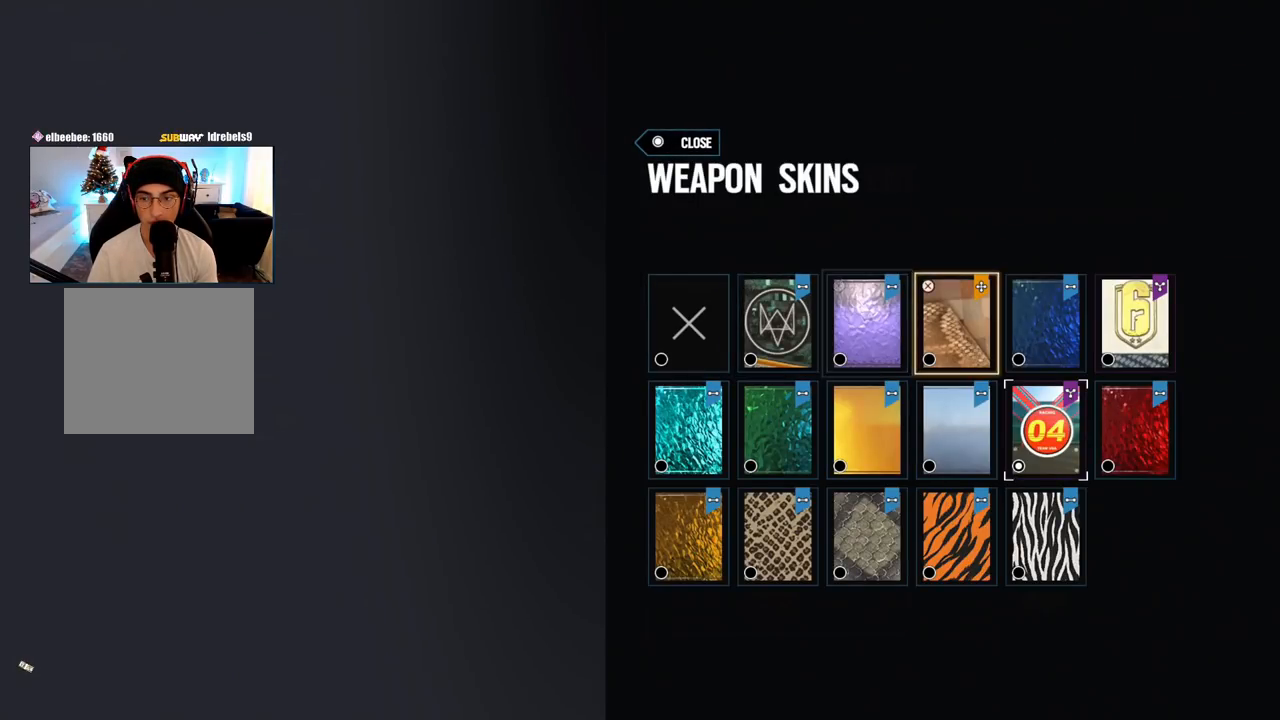
{"dt_ms": 500, "buttons": ["R2"], "left_stick": "center", "right_stick": "center", "events": [[433, "R2", "down"]]}
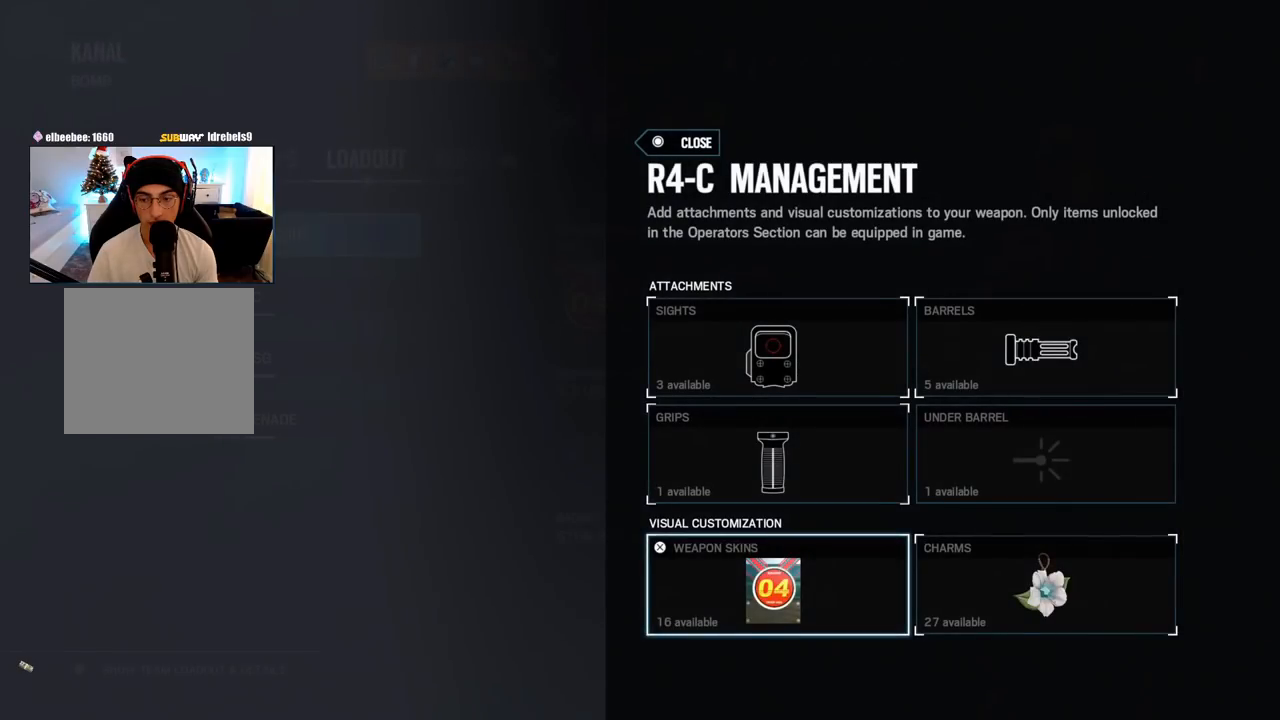
{"dt_ms": 1000, "buttons": [], "left_stick": "center", "right_stick": "center"}